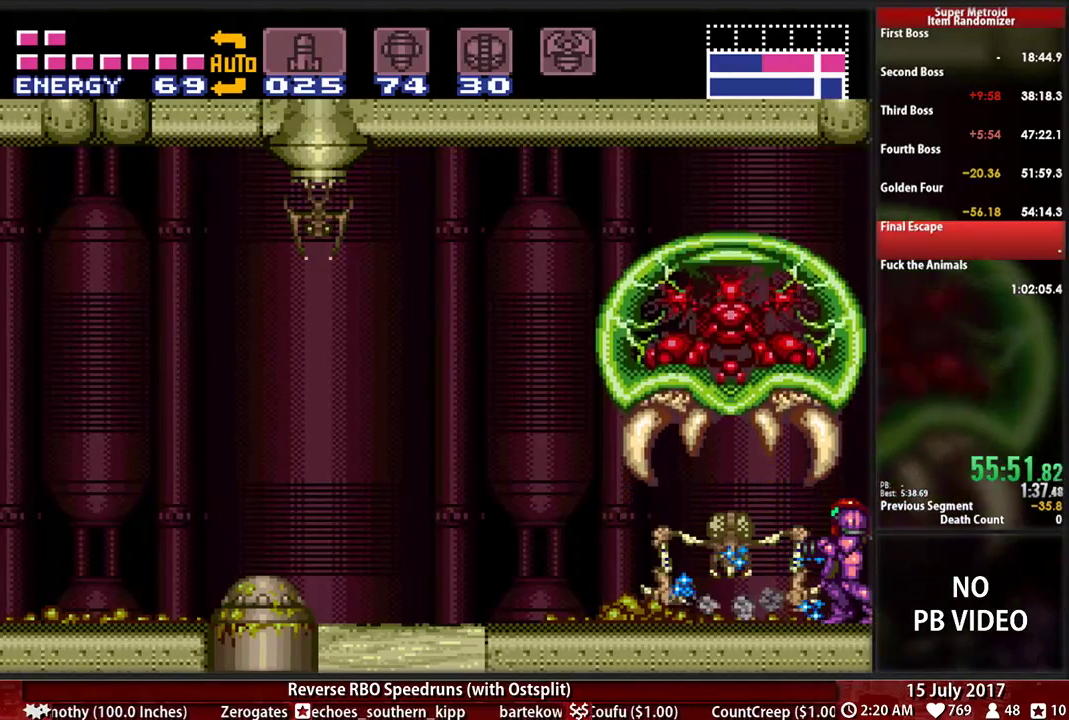
Gameplay with a controller (Nintendo layout); each line is a JSON object with the inputs held at the frame after it. "events" lists button and stick changes between this image and that frame as [ms after this image, input, new state], when the widget could be followed in between. Not read: L3 R3 SELECT START.
{"buttons": ["B"], "events": [[121, "B", "down"]]}
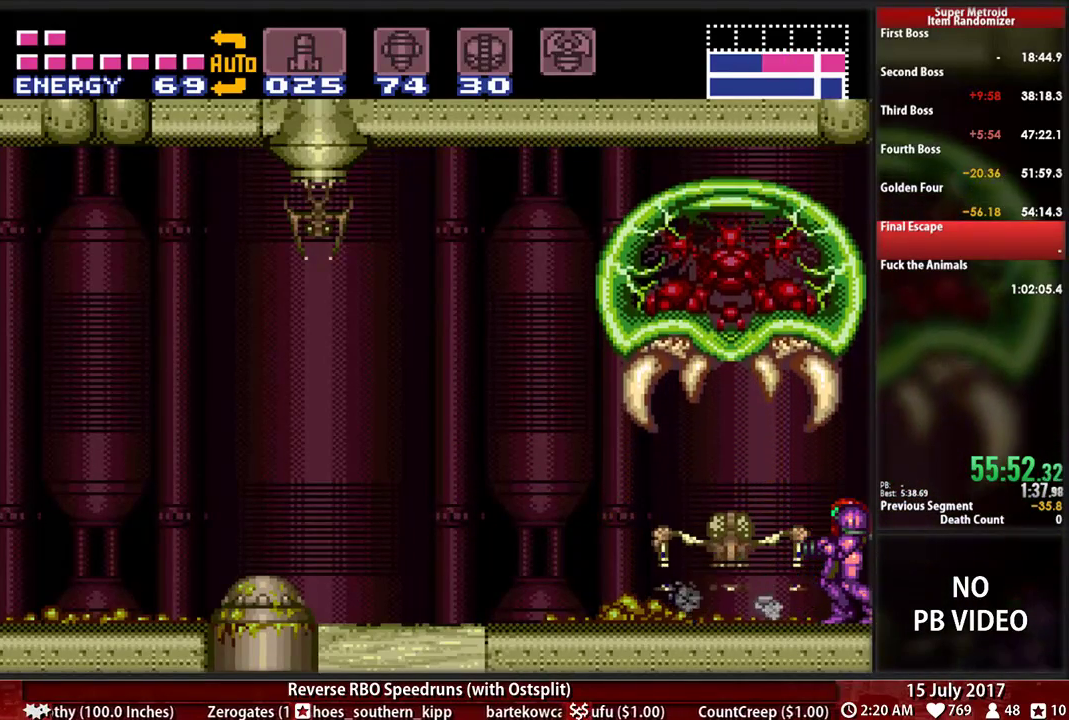
{"buttons": ["B"], "events": []}
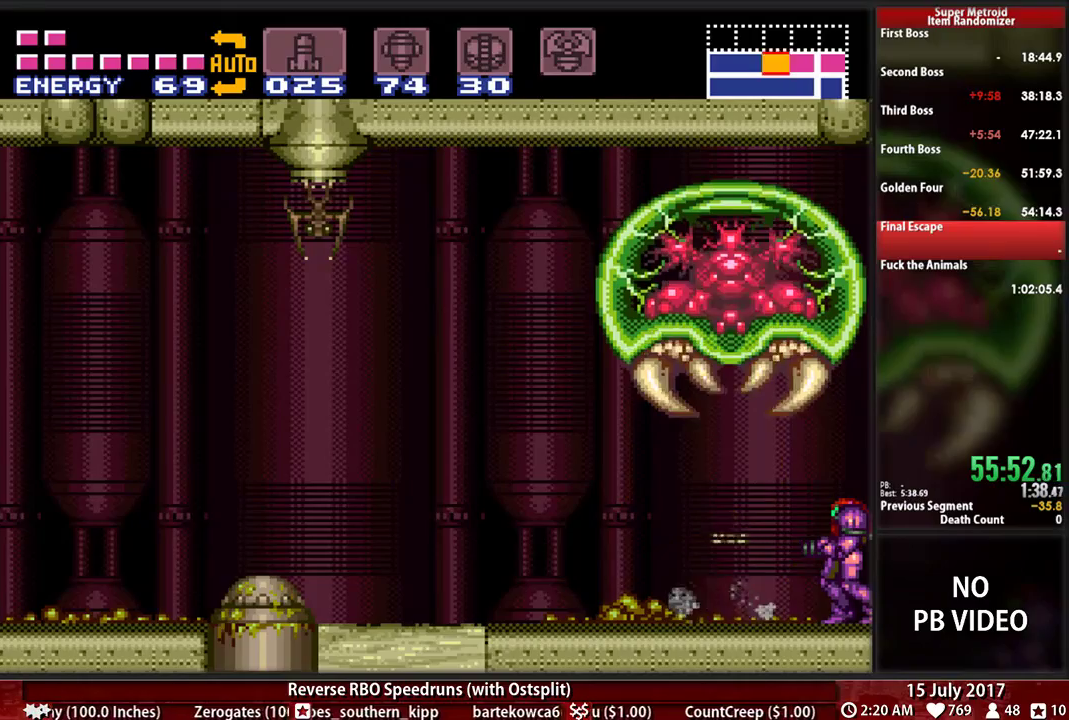
{"buttons": ["B", "DPAD_LEFT"], "events": [[190, "DPAD_LEFT", "down"]]}
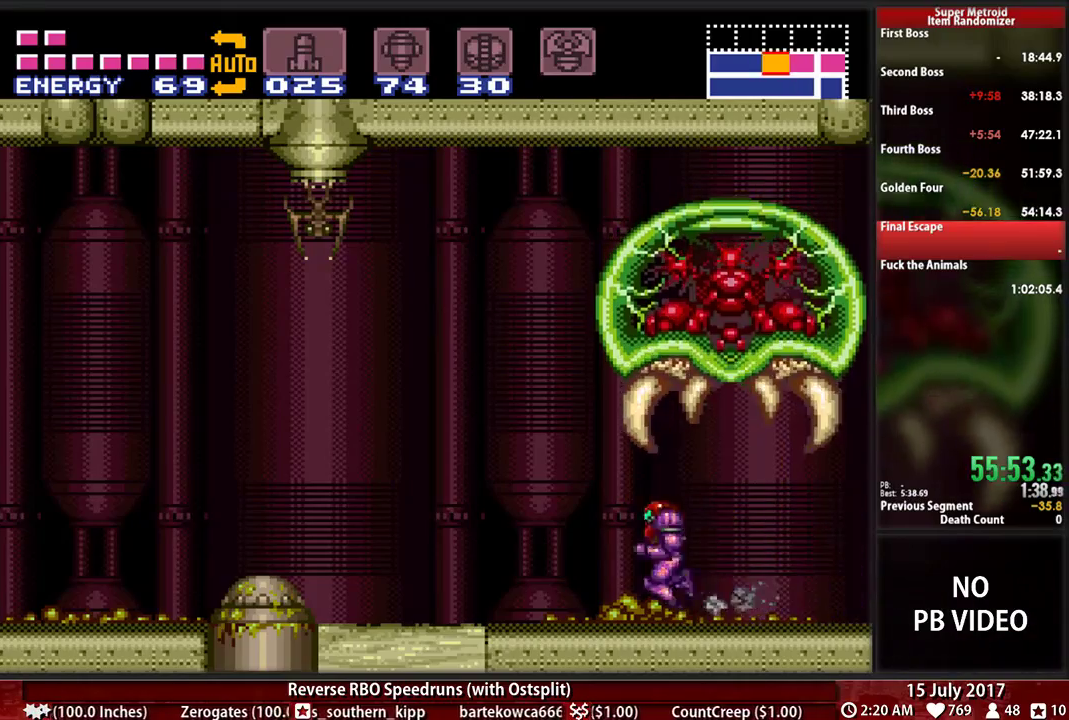
{"buttons": ["A", "DPAD_LEFT"], "events": [[259, "A", "down"], [259, "B", "up"]]}
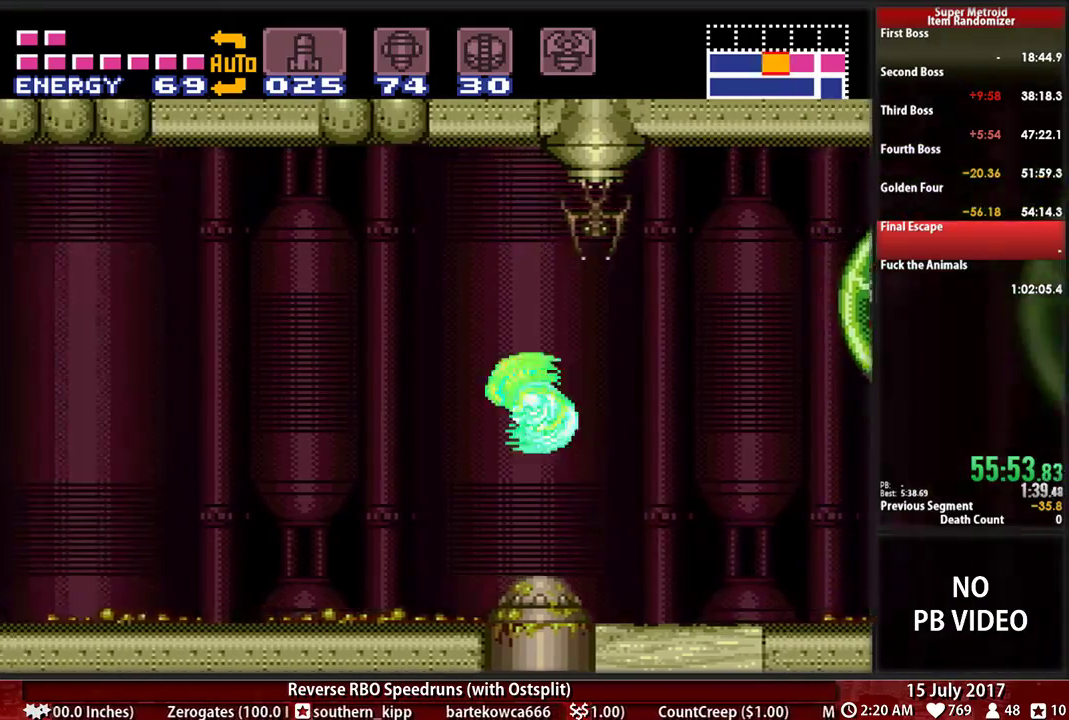
{"buttons": ["DPAD_LEFT"], "events": [[103, "A", "up"]]}
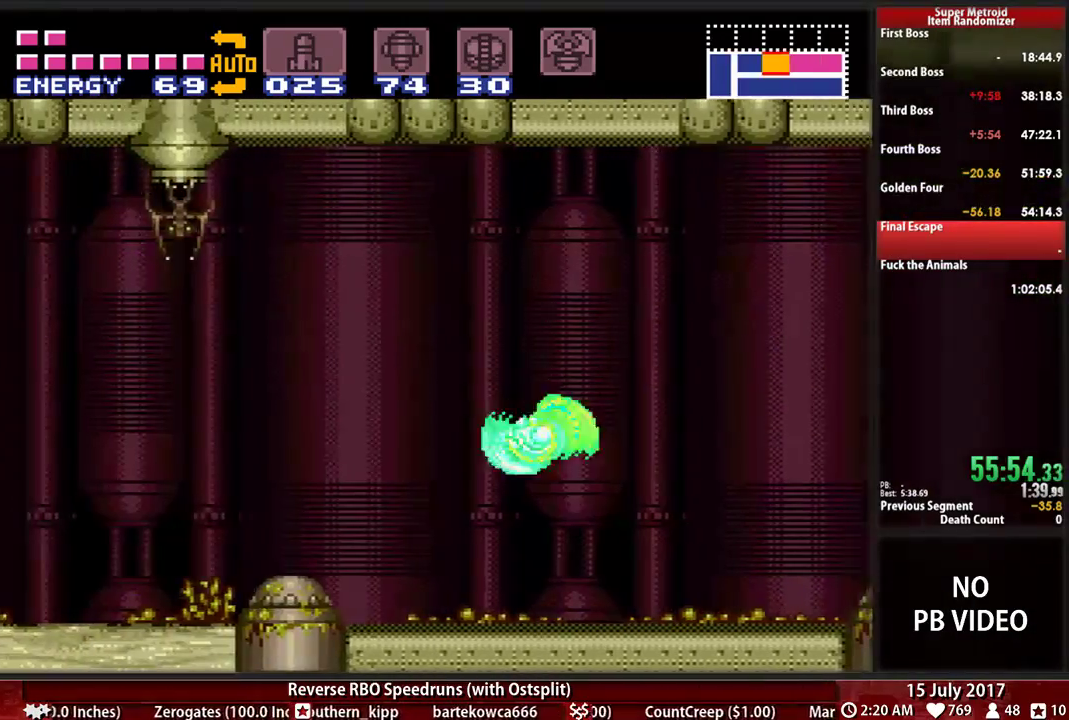
{"buttons": ["DPAD_LEFT"], "events": [[138, "A", "down"], [259, "A", "up"]]}
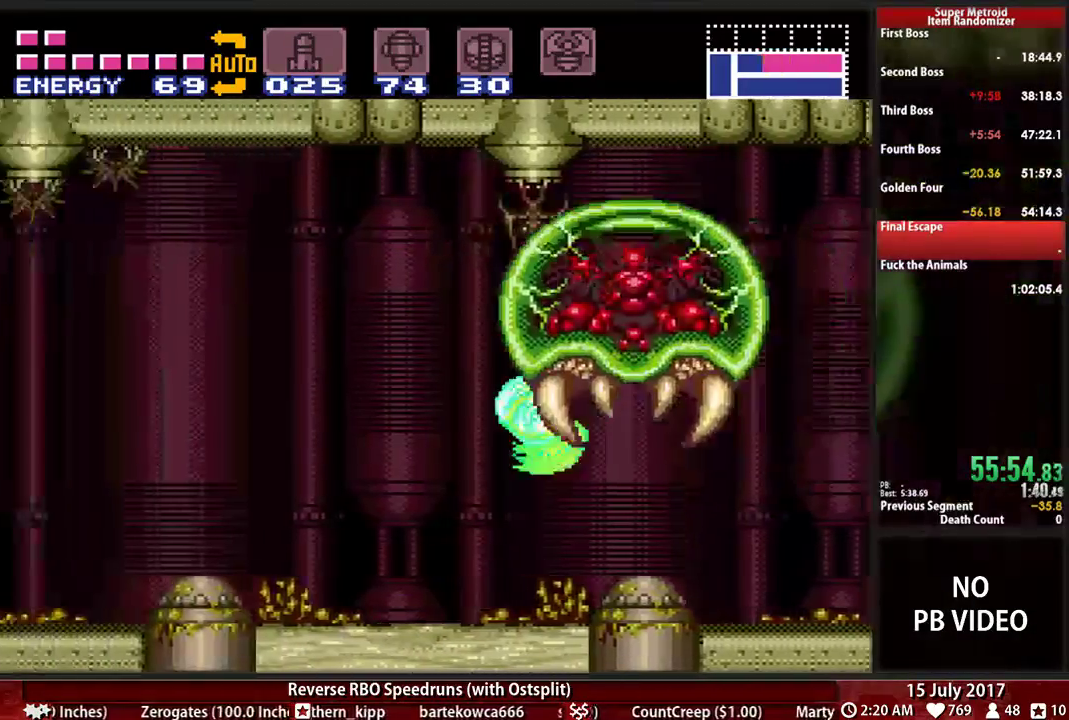
{"buttons": ["DPAD_LEFT"], "events": [[241, "A", "down"], [362, "A", "up"]]}
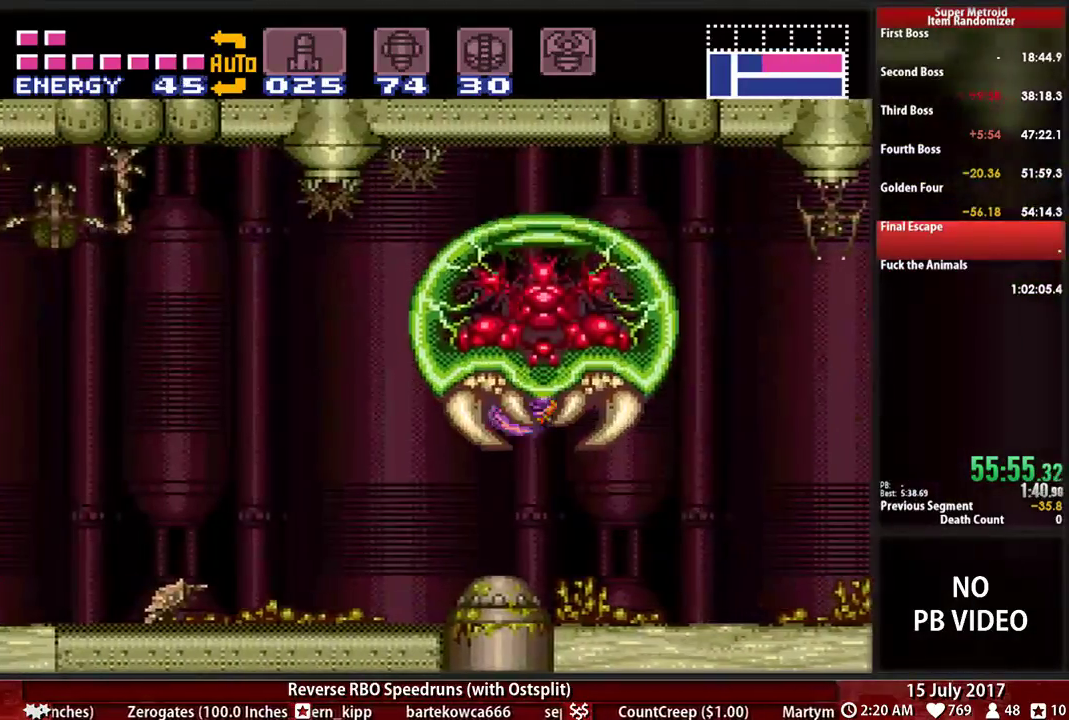
{"buttons": ["A", "DPAD_LEFT"], "events": [[328, "A", "down"]]}
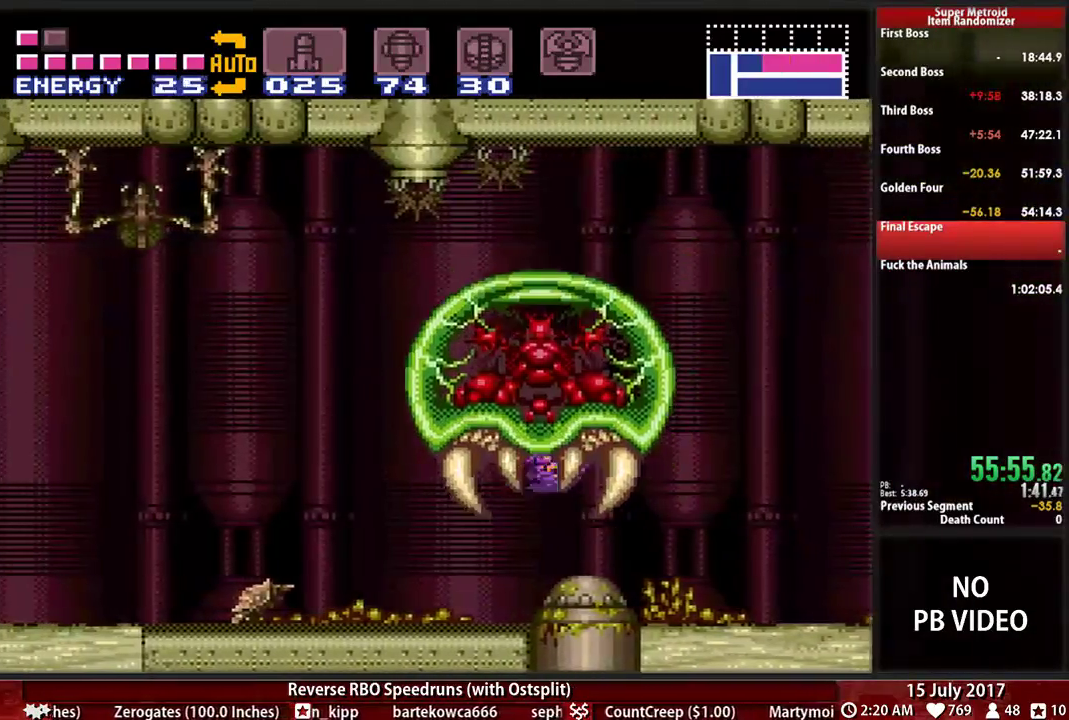
{"buttons": ["DPAD_LEFT"], "events": [[86, "A", "up"]]}
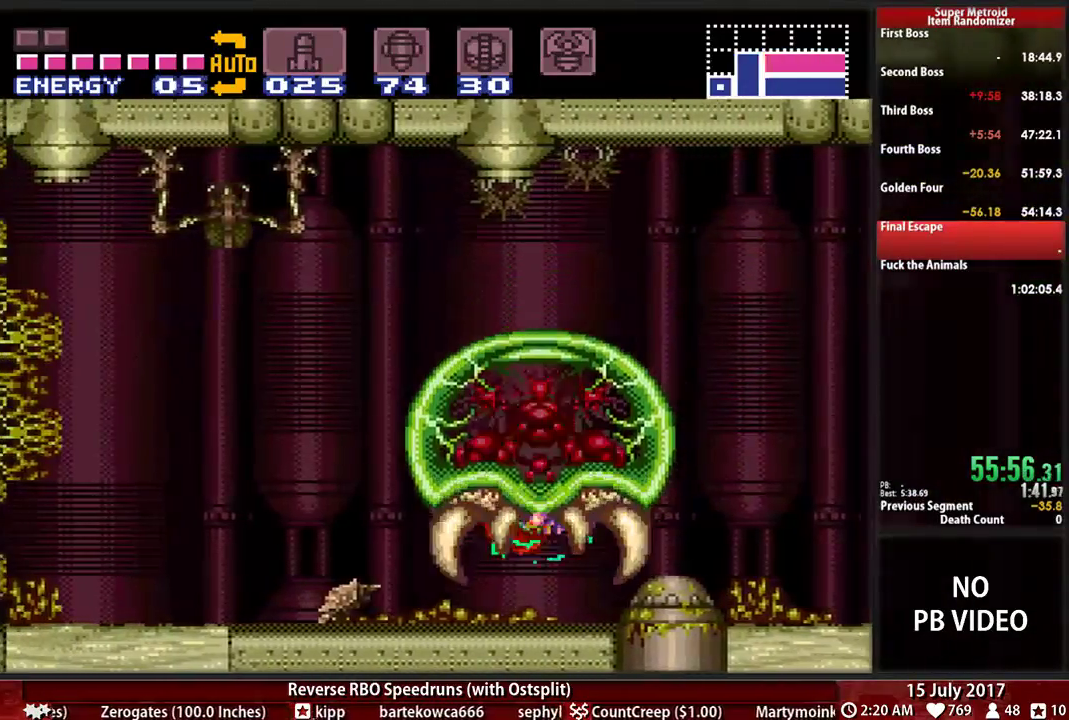
{"buttons": ["DPAD_LEFT"], "events": [[17, "A", "down"], [310, "A", "up"]]}